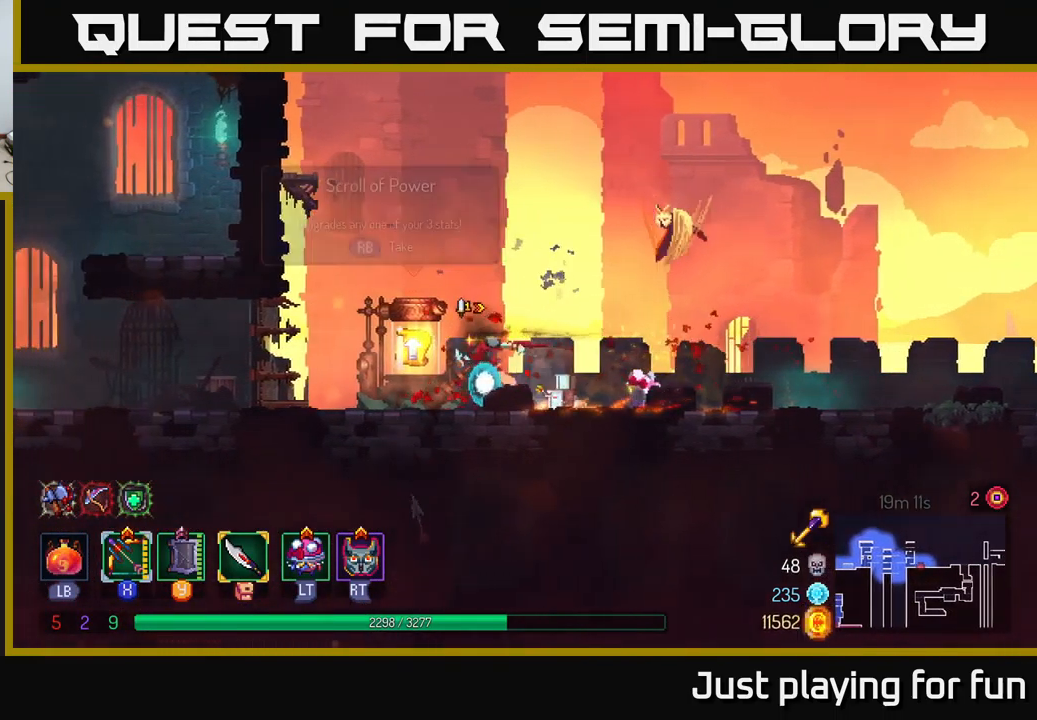
Gameplay with a controller (Xbox layout); each line is a JSON object with the inputs held at the frame after it. "events" lists button and stick changes between this image and that frame as [ms after this image, input, new state], when the widget could be followed in between.
{"buttons": [], "left_stick": "center", "right_stick": "center", "events": [[150, "left_stick", "right"], [183, "R1", "down"], [250, "R1", "up"], [250, "left_stick", "center"]]}
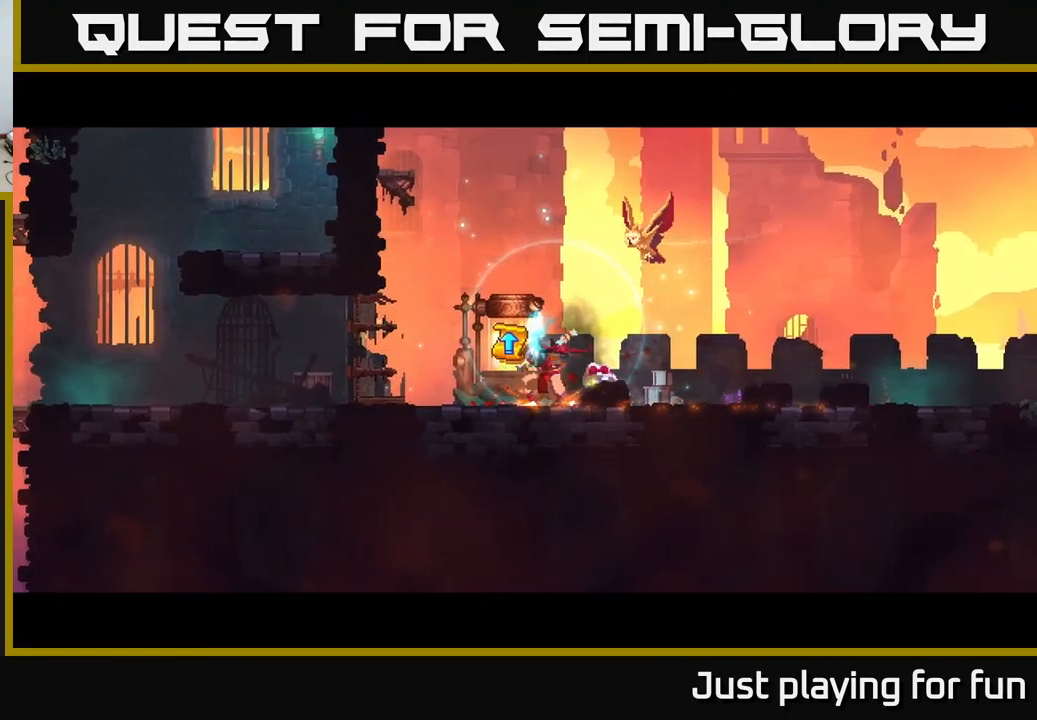
{"buttons": [], "left_stick": "center", "right_stick": "center", "events": []}
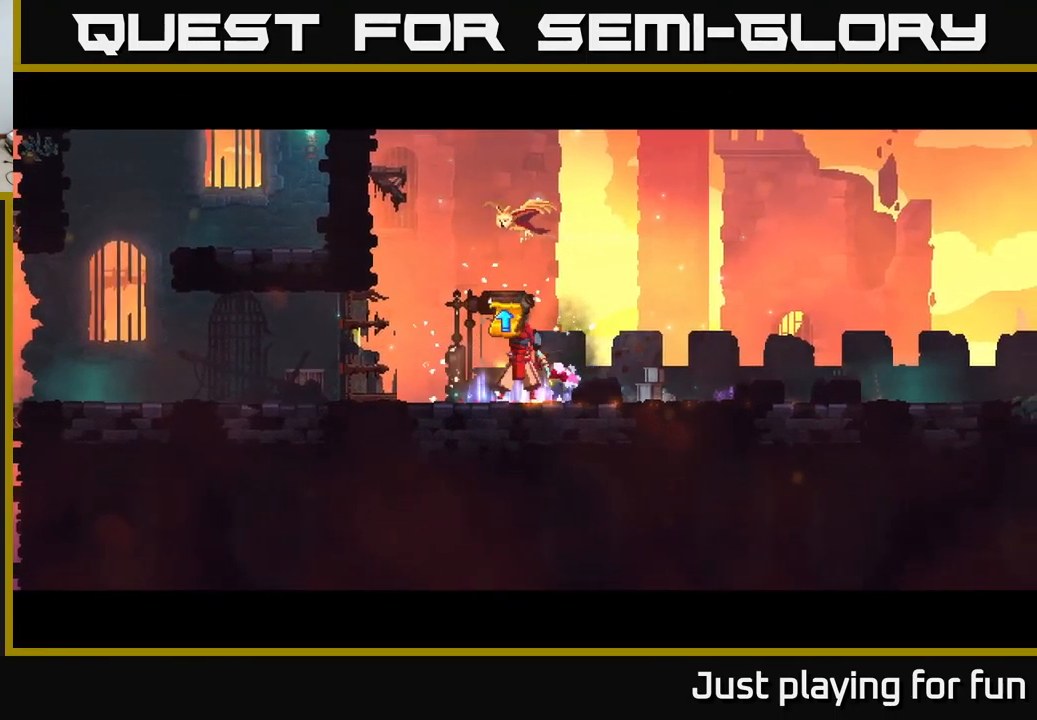
{"buttons": [], "left_stick": "center", "right_stick": "center", "events": []}
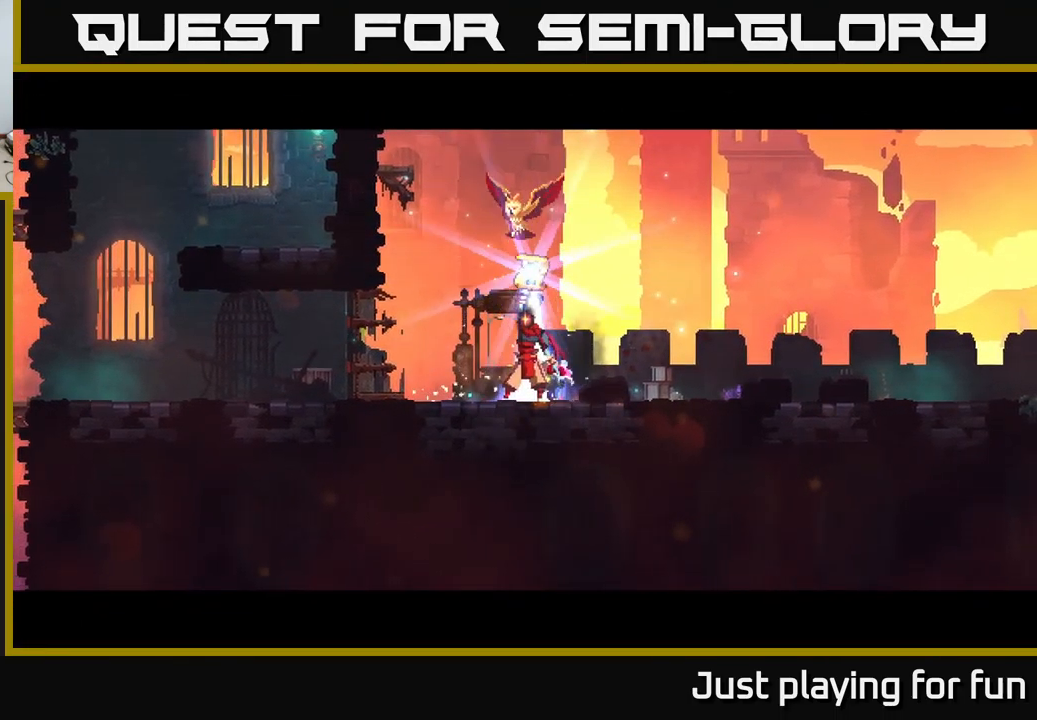
{"buttons": [], "left_stick": "center", "right_stick": "center", "events": []}
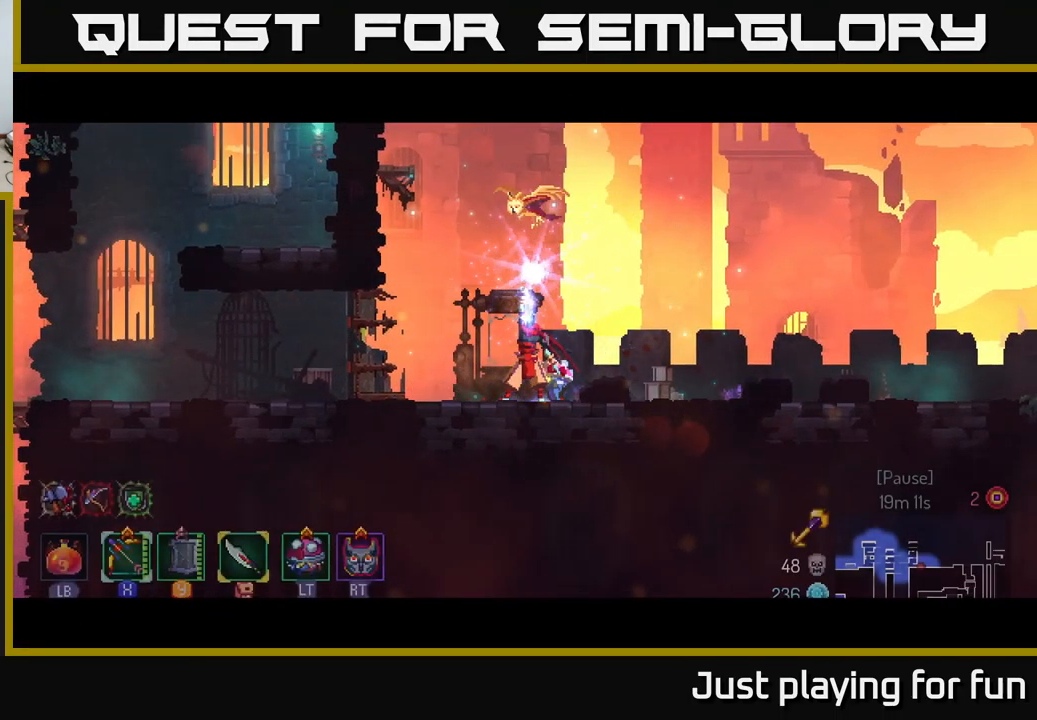
{"buttons": [], "left_stick": "right", "right_stick": "center", "events": [[117, "left_stick", "right"], [350, "left_stick", "center"], [500, "left_stick", "right"]]}
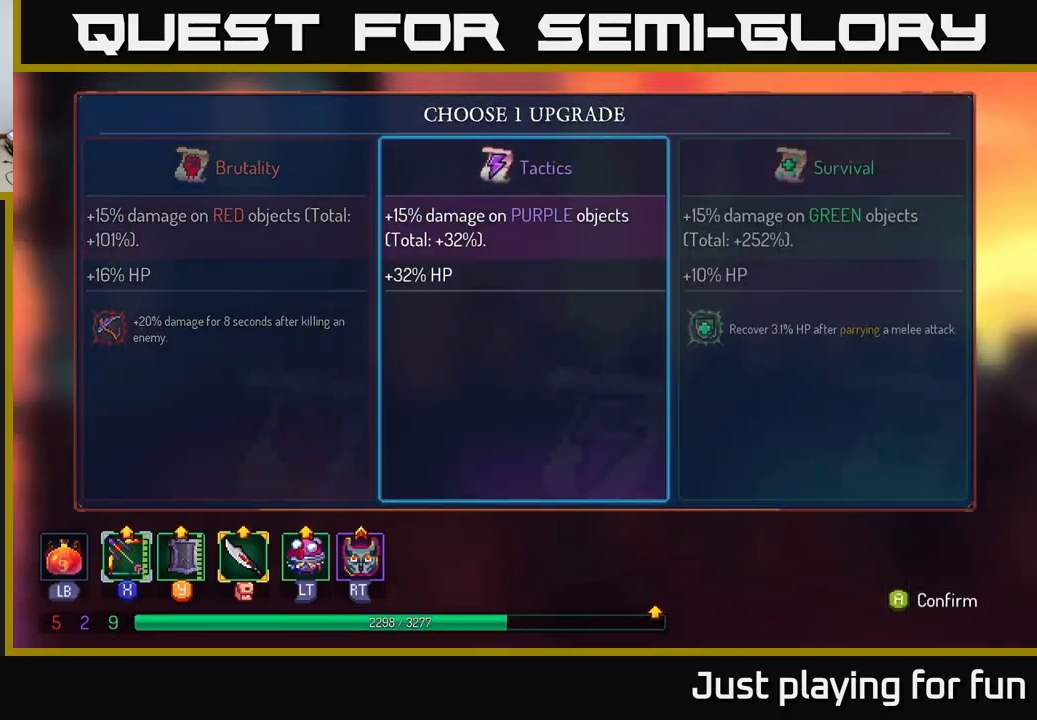
{"buttons": [], "left_stick": "right", "right_stick": "center", "events": [[200, "left_stick", "center"], [250, "A", "down"], [400, "A", "up"], [500, "left_stick", "right"]]}
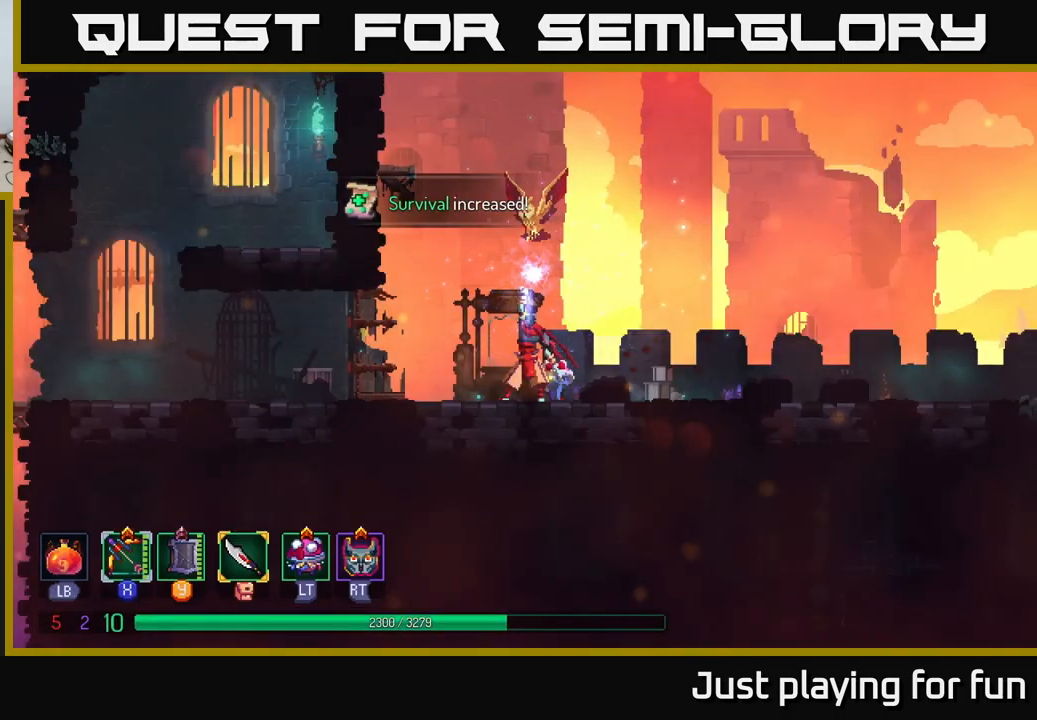
{"buttons": [], "left_stick": "right", "right_stick": "center", "events": []}
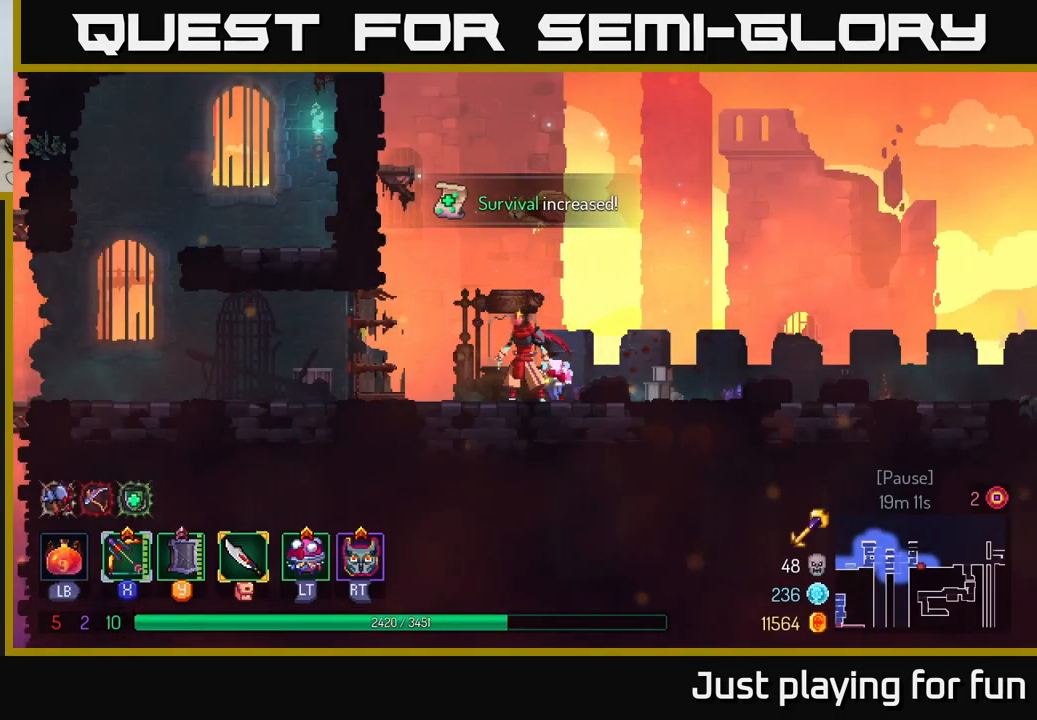
{"buttons": [], "left_stick": "right", "right_stick": "center", "events": []}
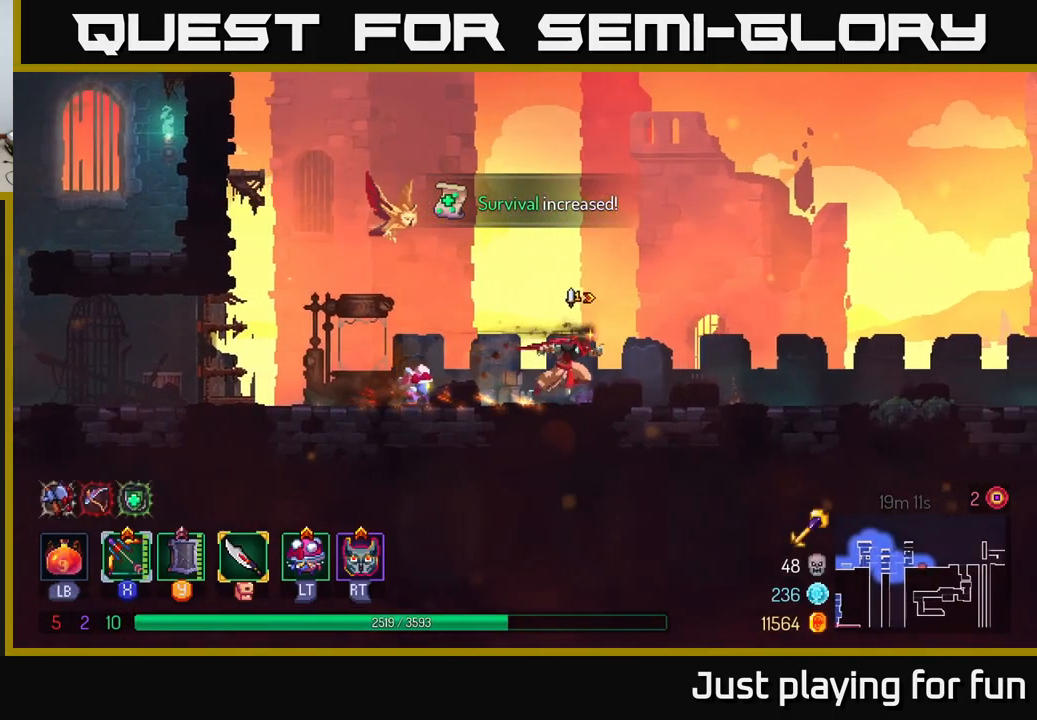
{"buttons": [], "left_stick": "right", "right_stick": "center", "events": []}
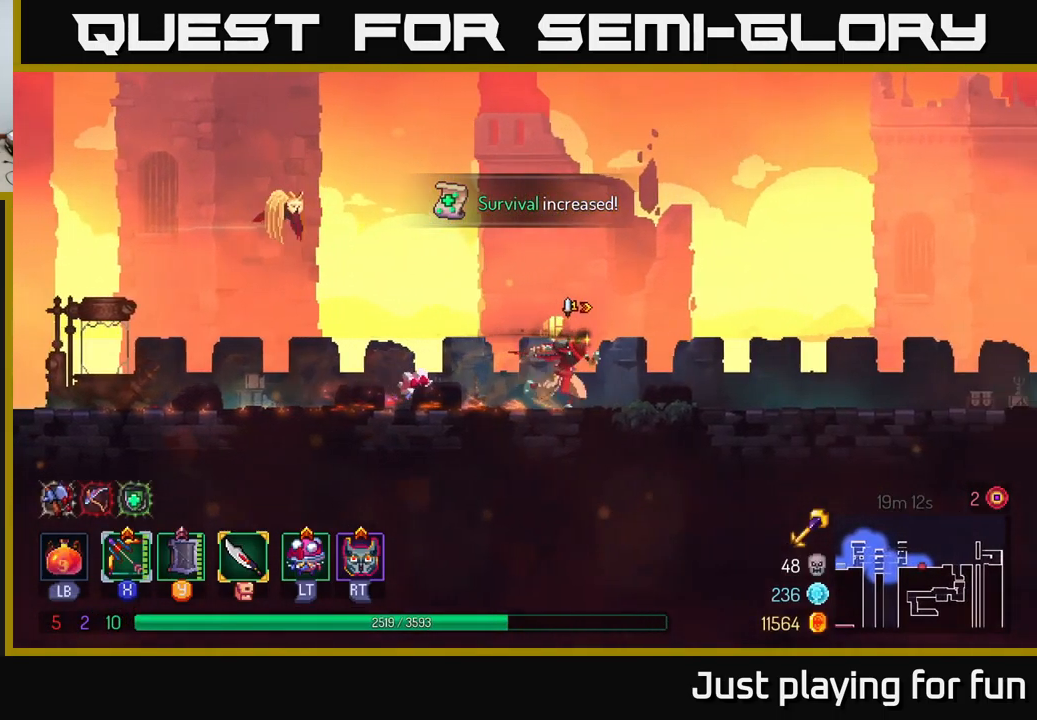
{"buttons": [], "left_stick": "center", "right_stick": "center", "events": [[134, "START", "down"], [184, "left_stick", "center"], [300, "START", "up"]]}
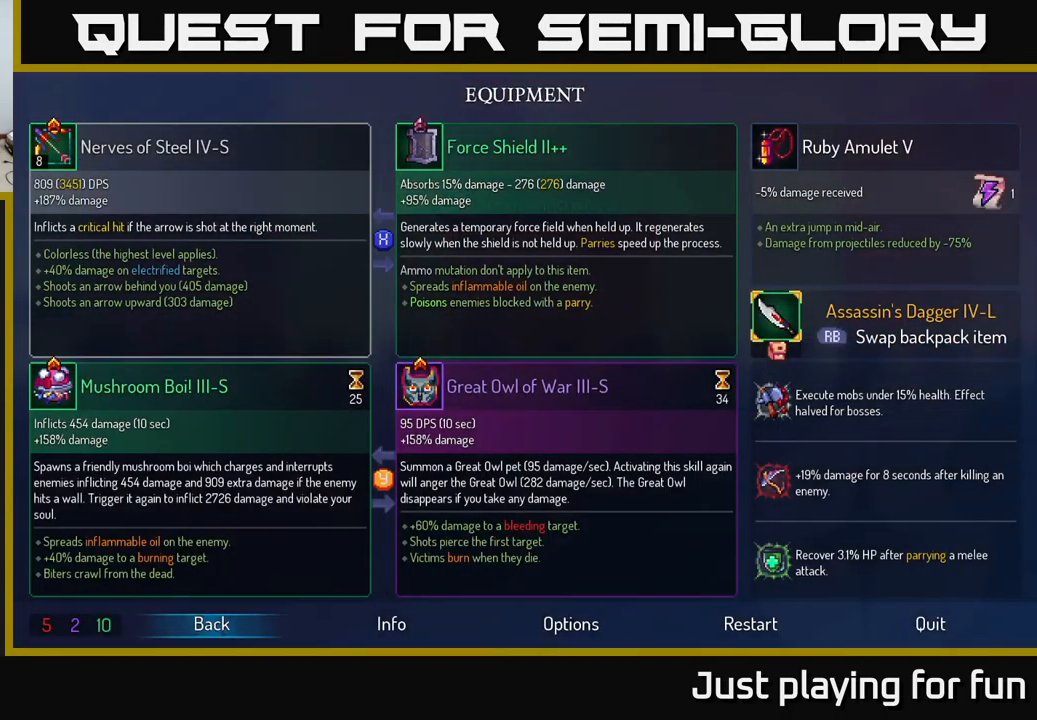
{"buttons": [], "left_stick": "center", "right_stick": "center", "events": []}
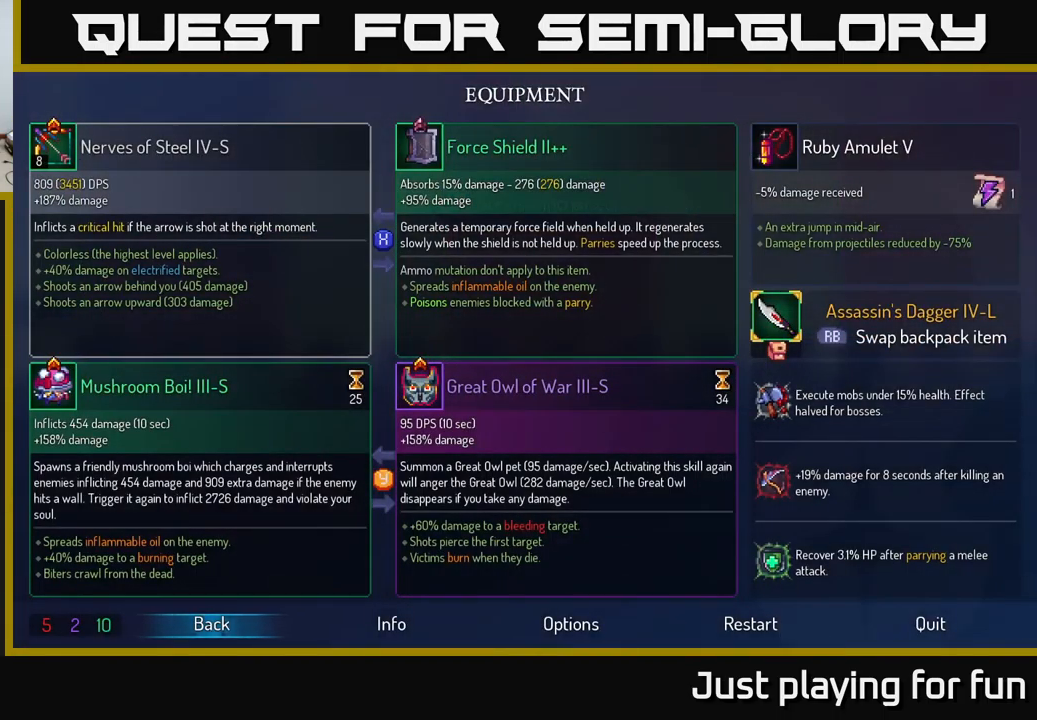
{"buttons": [], "left_stick": "right", "right_stick": "center", "events": [[34, "START", "down"], [67, "left_stick", "right"], [167, "START", "up"]]}
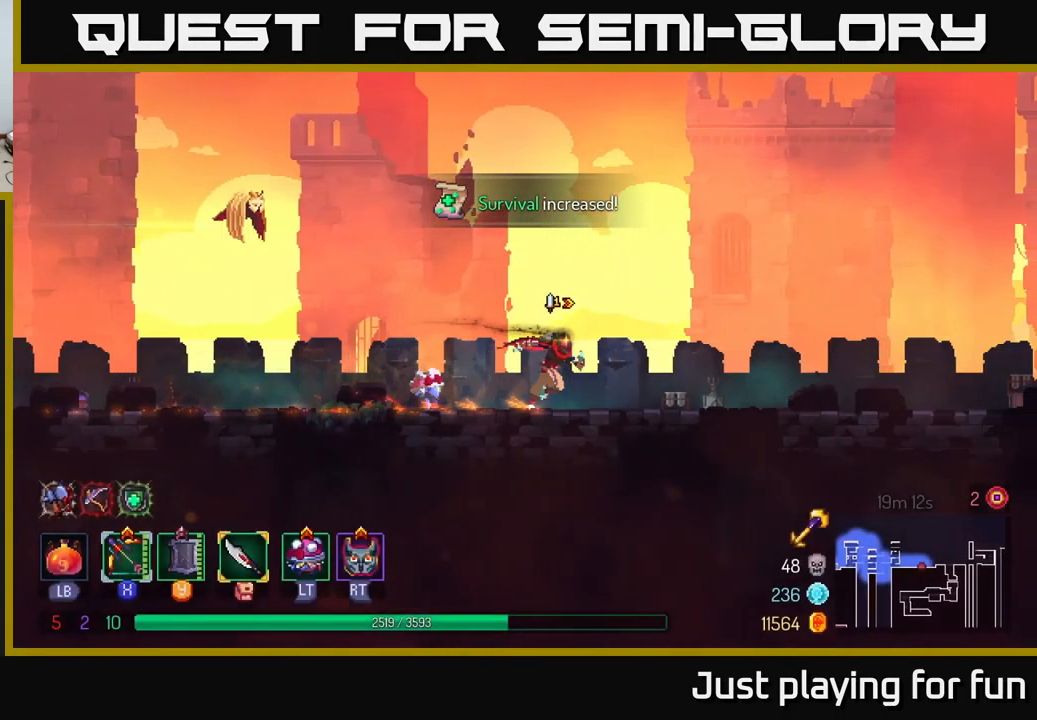
{"buttons": [], "left_stick": "right", "right_stick": "center", "events": []}
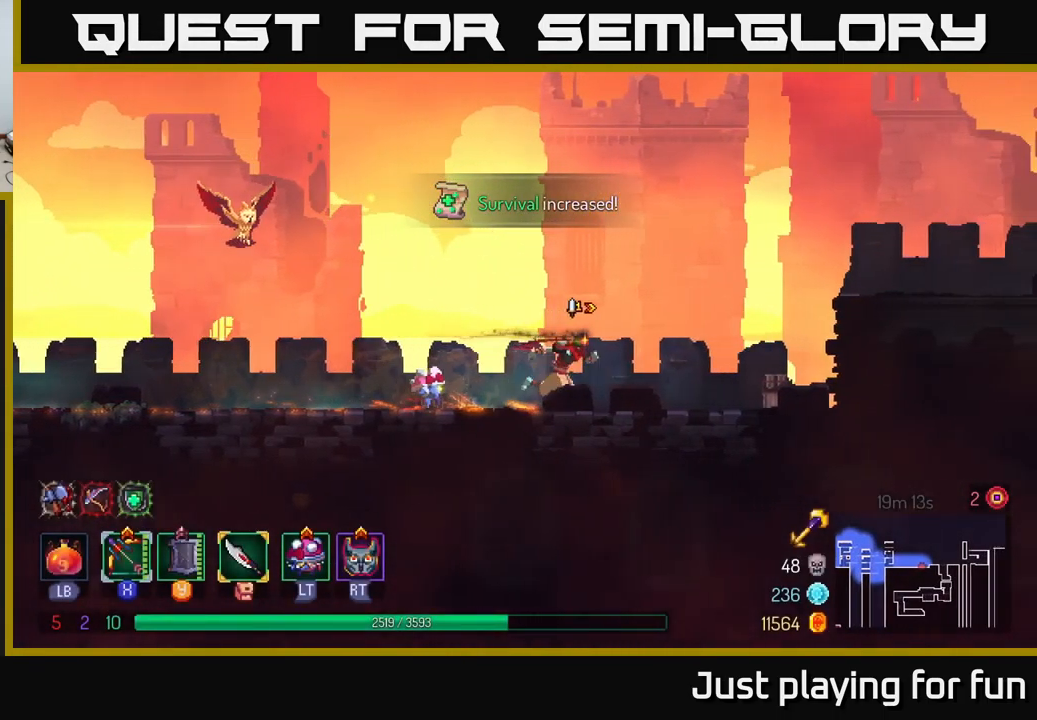
{"buttons": ["A"], "left_stick": "right", "right_stick": "center", "events": [[167, "B", "down"], [250, "B", "up"], [400, "A", "down"]]}
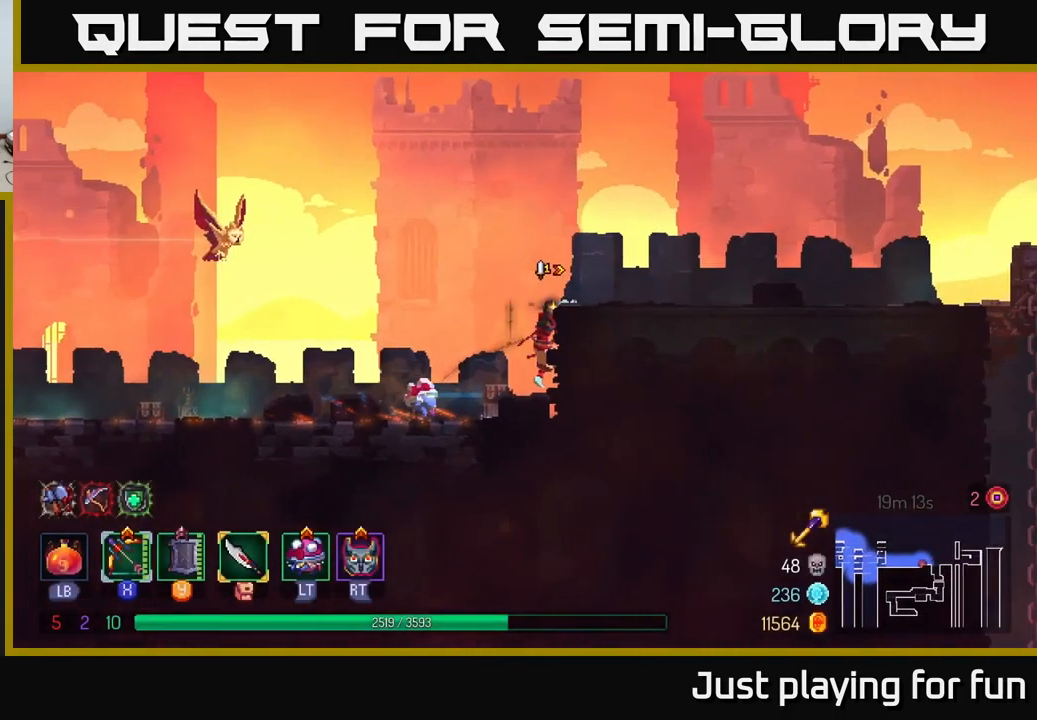
{"buttons": [], "left_stick": "right", "right_stick": "center", "events": [[17, "A", "up"]]}
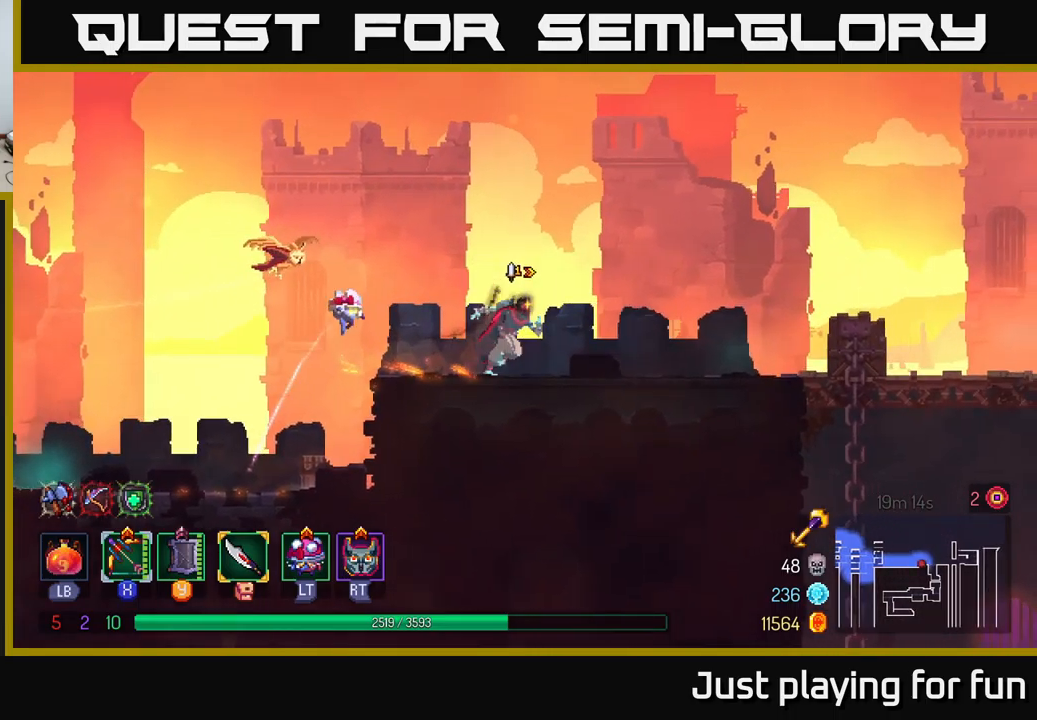
{"buttons": [], "left_stick": "right", "right_stick": "center", "events": [[133, "B", "down"], [267, "B", "up"]]}
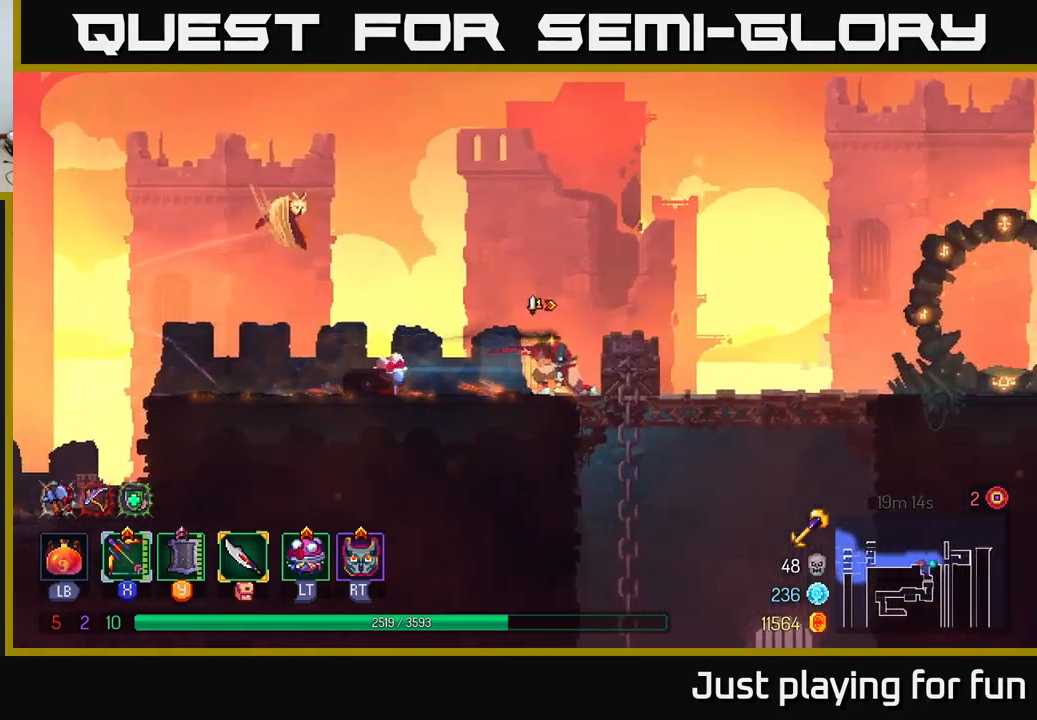
{"buttons": [], "left_stick": "down", "right_stick": "center", "events": [[67, "left_stick", "down"], [200, "A", "down"], [333, "A", "up"], [417, "A", "down"], [483, "A", "up"]]}
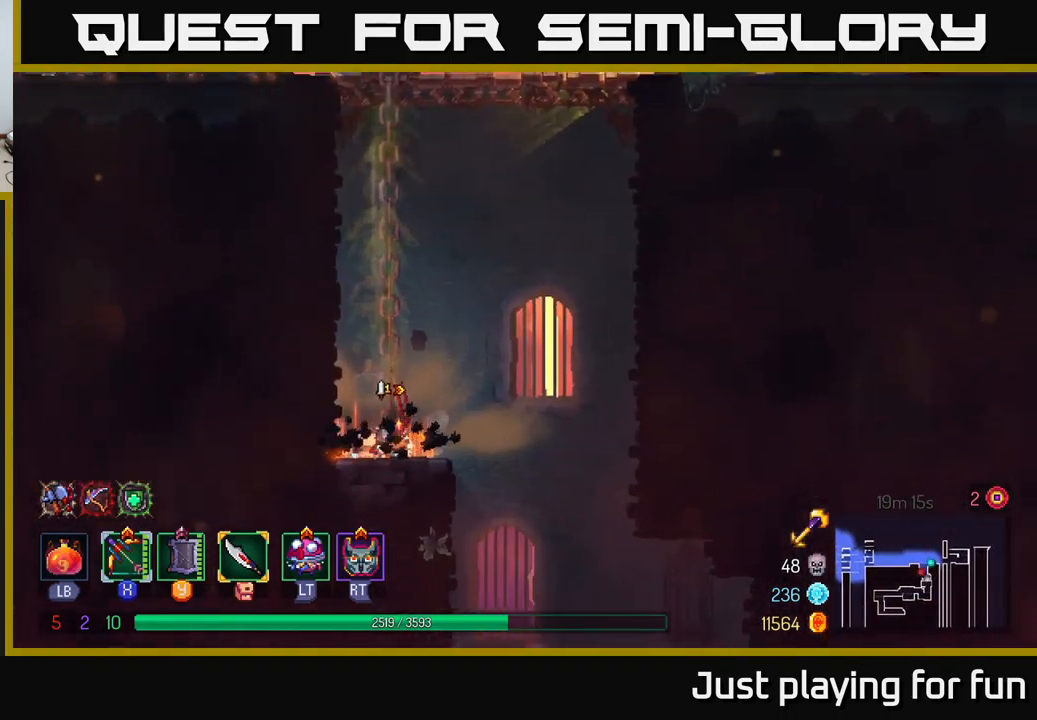
{"buttons": [], "left_stick": "right", "right_stick": "center", "events": [[117, "left_stick", "right"]]}
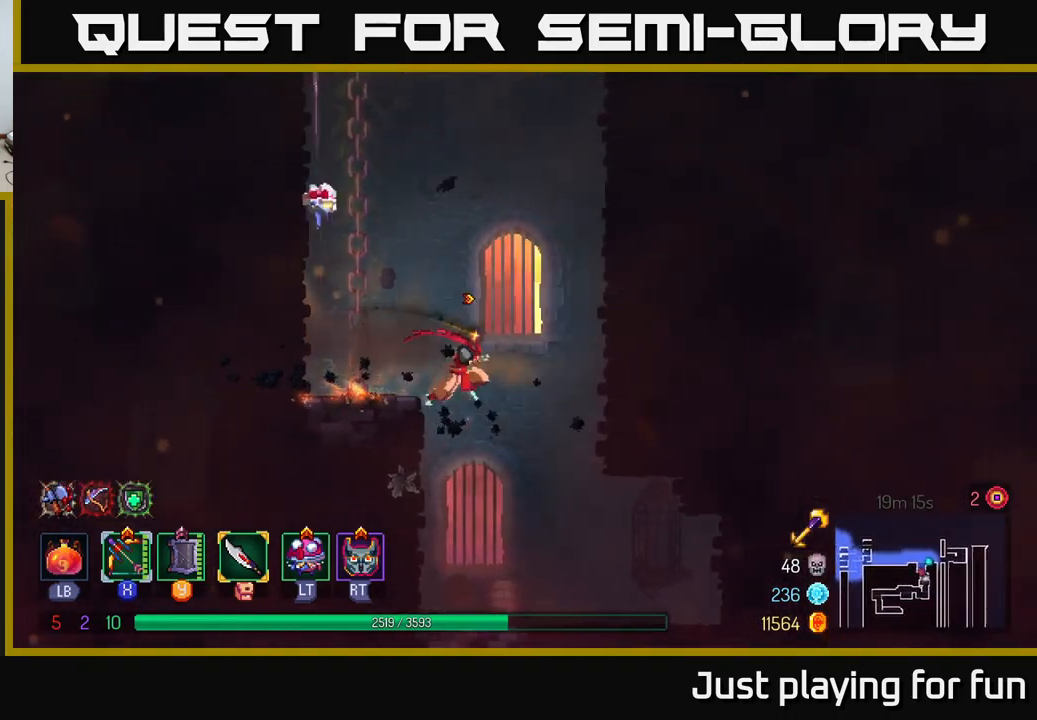
{"buttons": [], "left_stick": "right", "right_stick": "center", "events": [[83, "left_stick", "down"], [117, "A", "down"], [217, "A", "up"], [400, "left_stick", "right"]]}
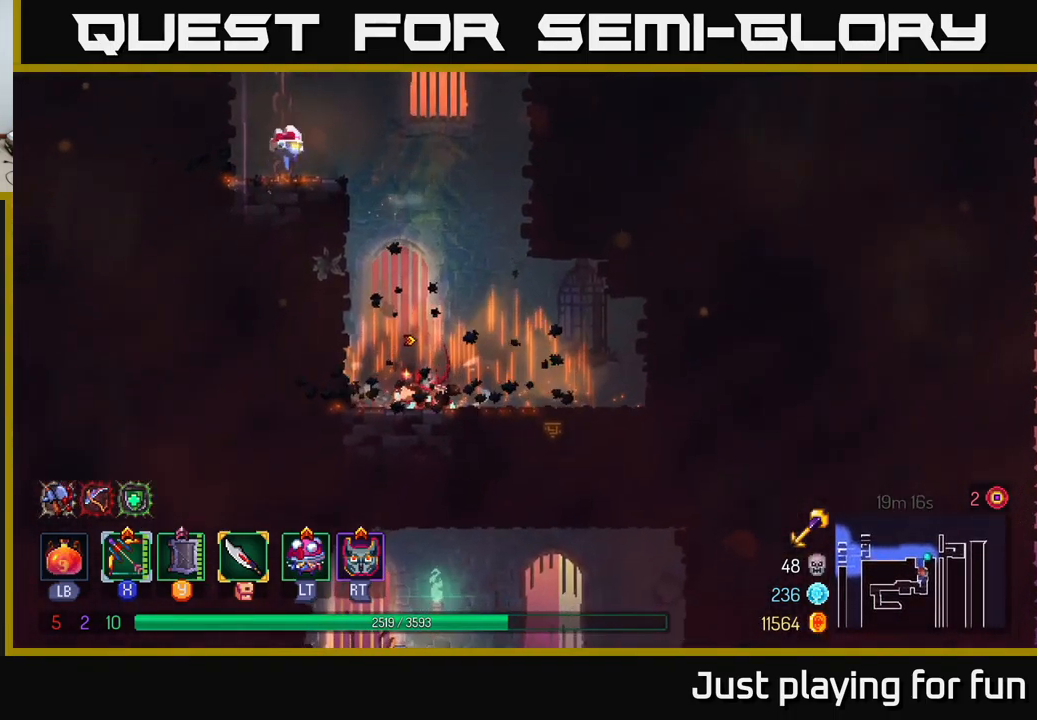
{"buttons": ["A"], "left_stick": "down", "right_stick": "center", "events": [[333, "A", "down"], [350, "left_stick", "down"], [367, "A", "up"], [450, "A", "down"]]}
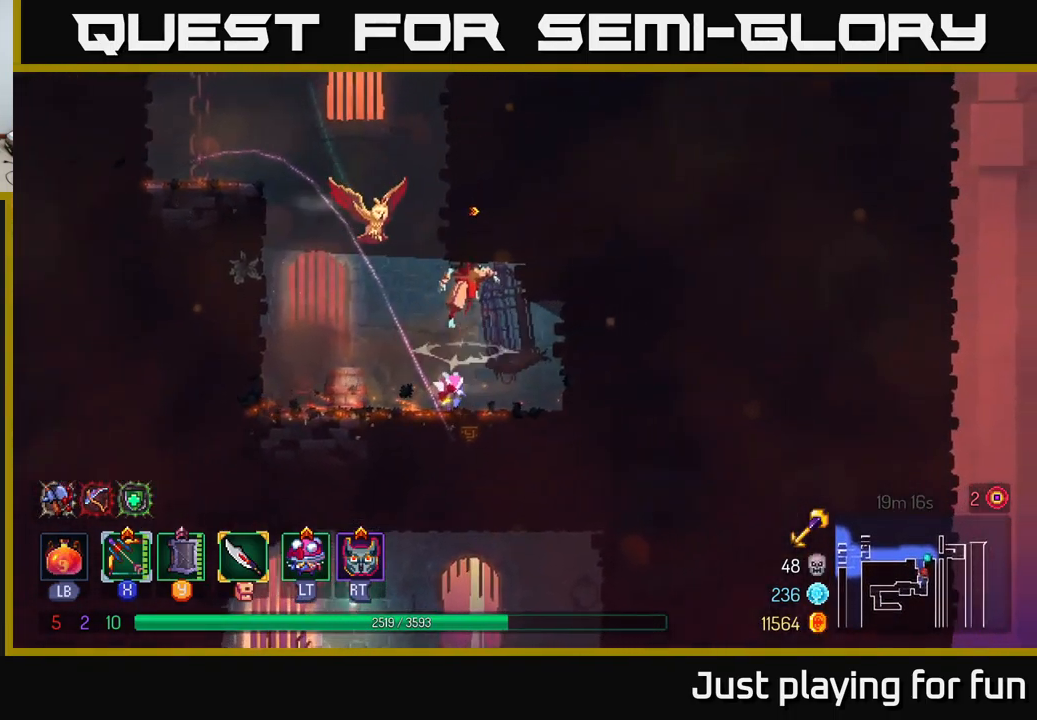
{"buttons": [], "left_stick": "down", "right_stick": "center", "events": [[17, "A", "up"], [83, "A", "down"], [150, "A", "up"], [200, "A", "down"], [267, "A", "up"]]}
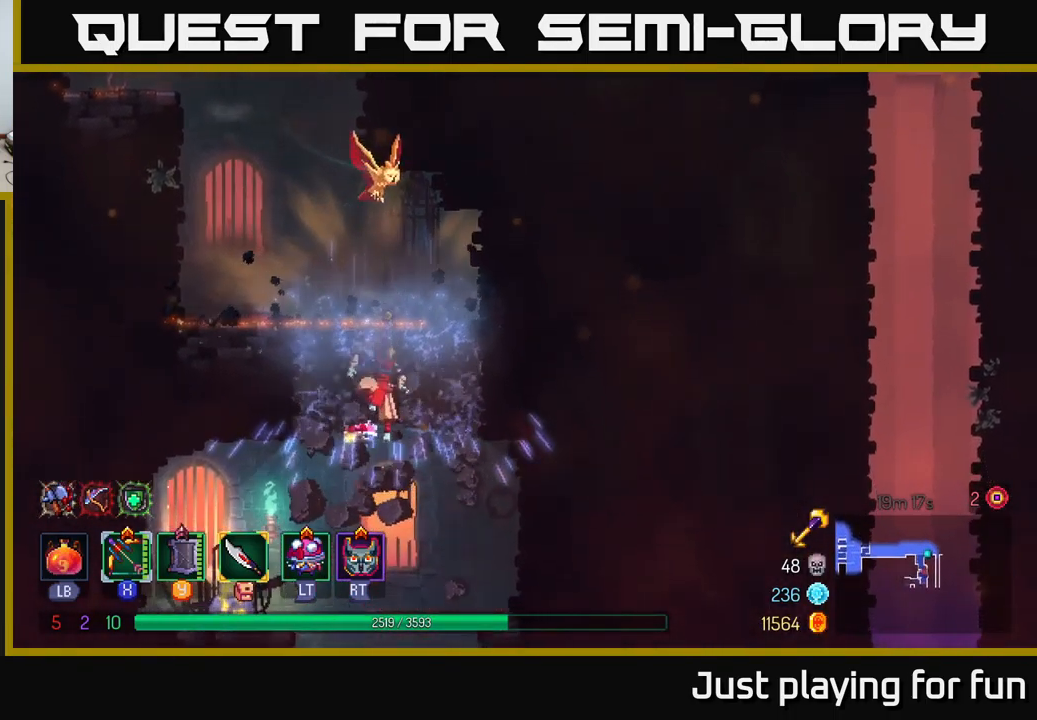
{"buttons": [], "left_stick": "left", "right_stick": "center", "events": [[117, "A", "down"], [233, "left_stick", "down-left"], [250, "A", "up"], [333, "left_stick", "left"]]}
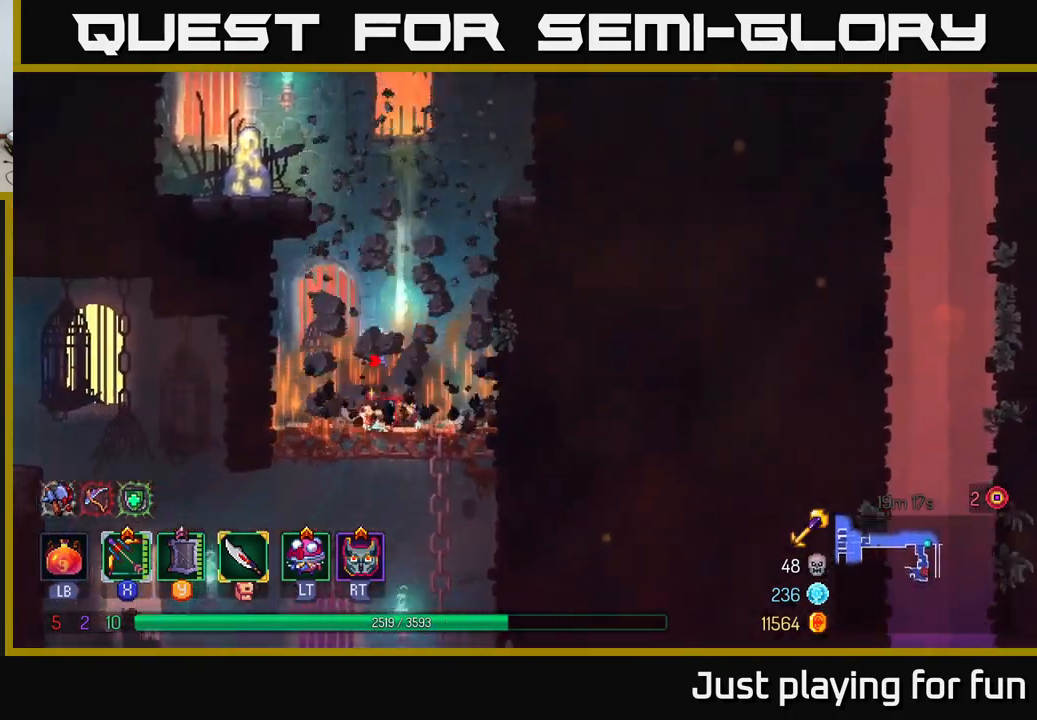
{"buttons": [], "left_stick": "down-left", "right_stick": "center", "events": [[33, "left_stick", "center"], [233, "left_stick", "left"], [367, "left_stick", "down-left"], [400, "A", "down"], [467, "A", "up"]]}
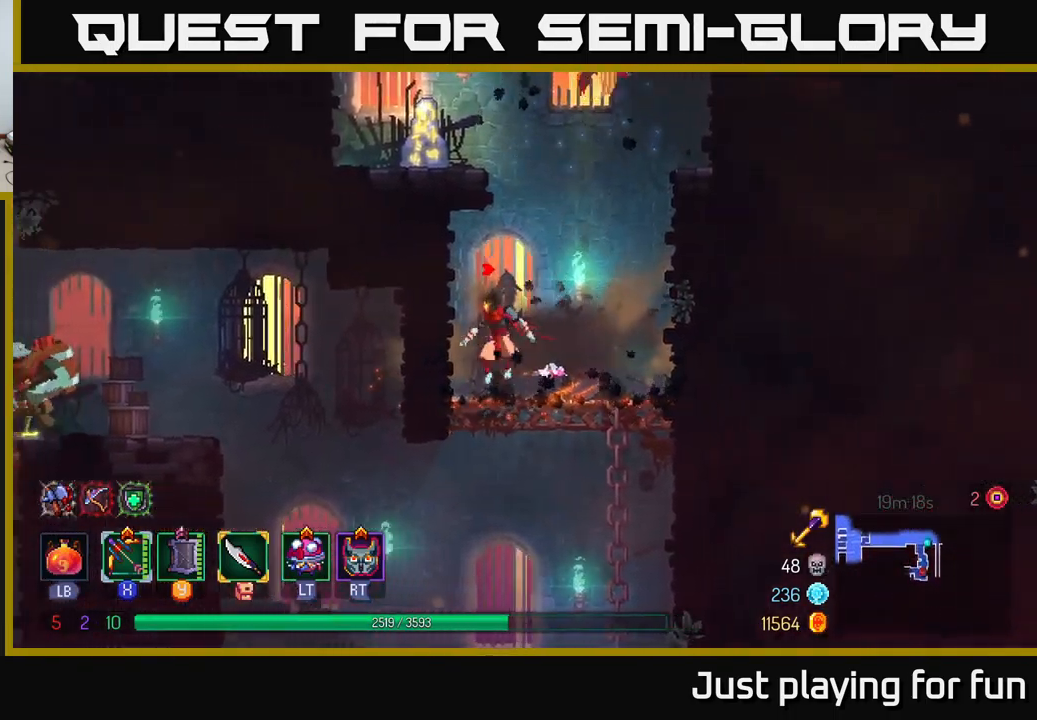
{"buttons": [], "left_stick": "left", "right_stick": "center", "events": [[50, "A", "down"], [117, "A", "up"], [200, "left_stick", "left"], [300, "B", "down"], [383, "B", "up"]]}
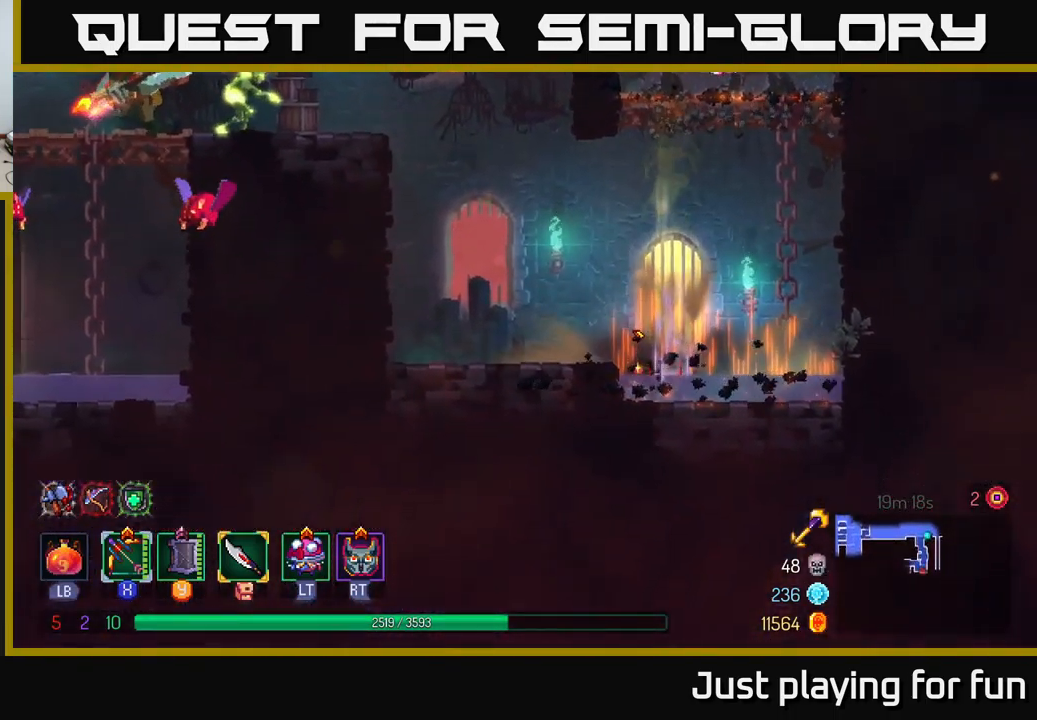
{"buttons": [], "left_stick": "left", "right_stick": "center", "events": []}
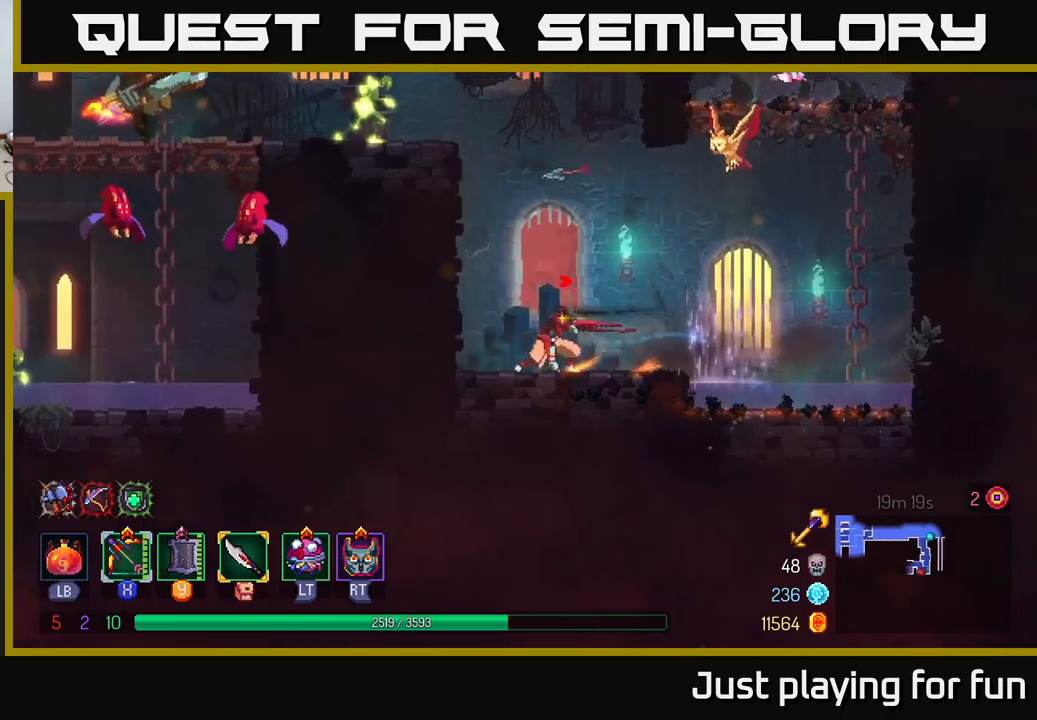
{"buttons": ["X"], "left_stick": "left", "right_stick": "center", "events": [[33, "A", "down"], [133, "A", "up"], [217, "A", "down"], [400, "A", "up"], [400, "X", "down"]]}
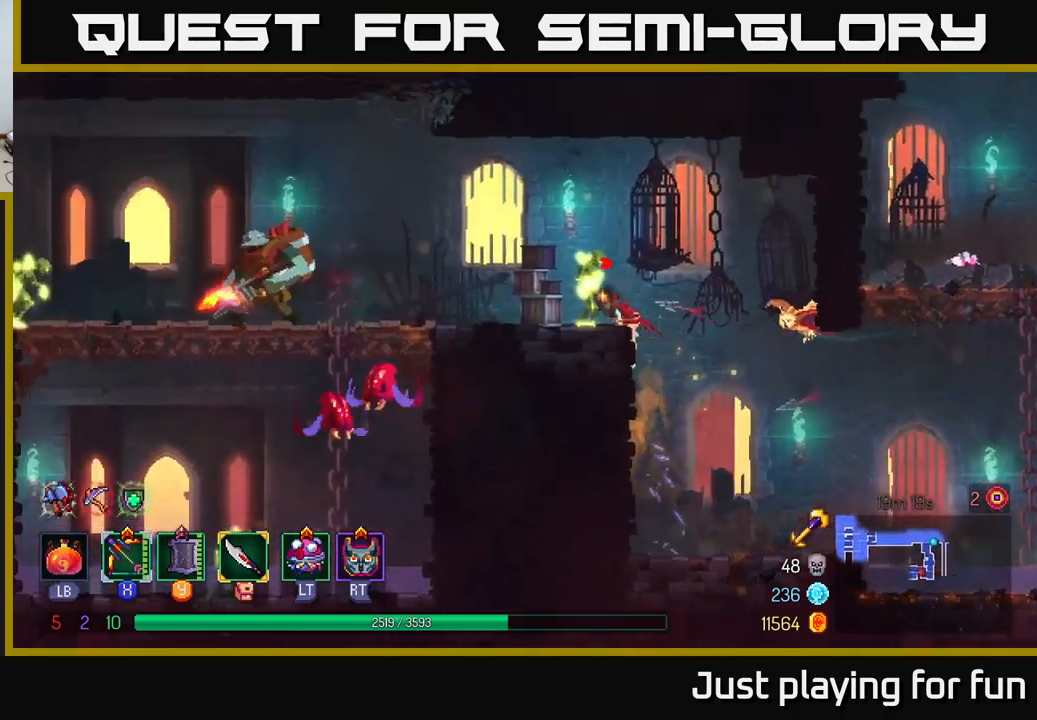
{"buttons": ["X"], "left_stick": "down-left", "right_stick": "center", "events": [[350, "left_stick", "down-left"]]}
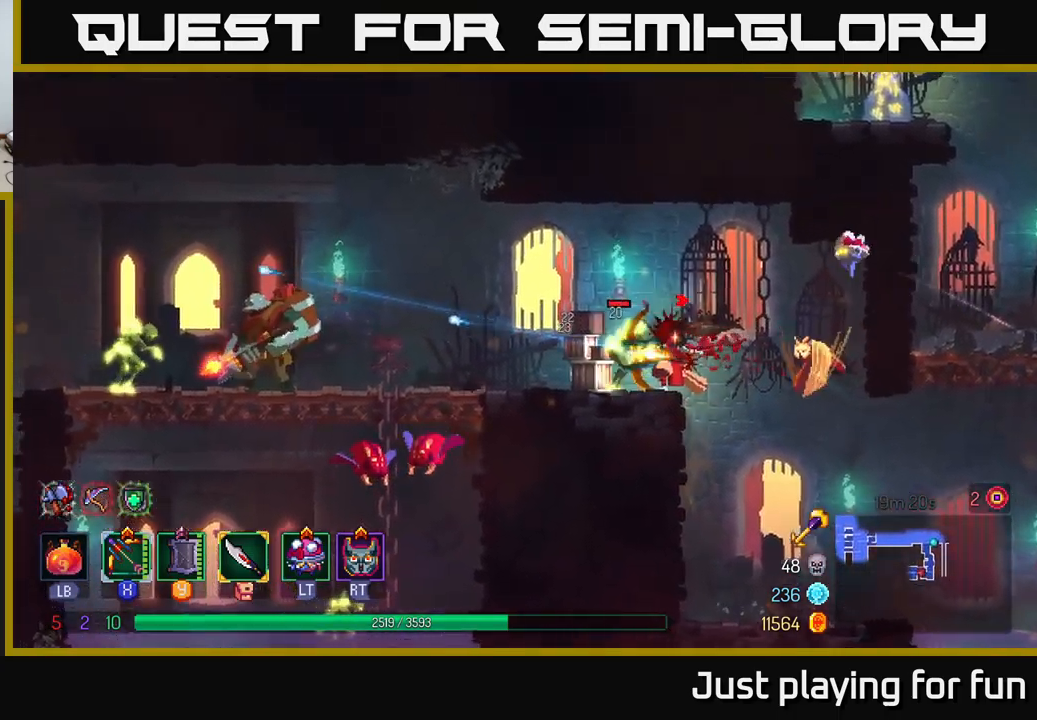
{"buttons": ["X"], "left_stick": "left", "right_stick": "center", "events": [[100, "X", "up"], [150, "left_stick", "left"], [250, "X", "down"]]}
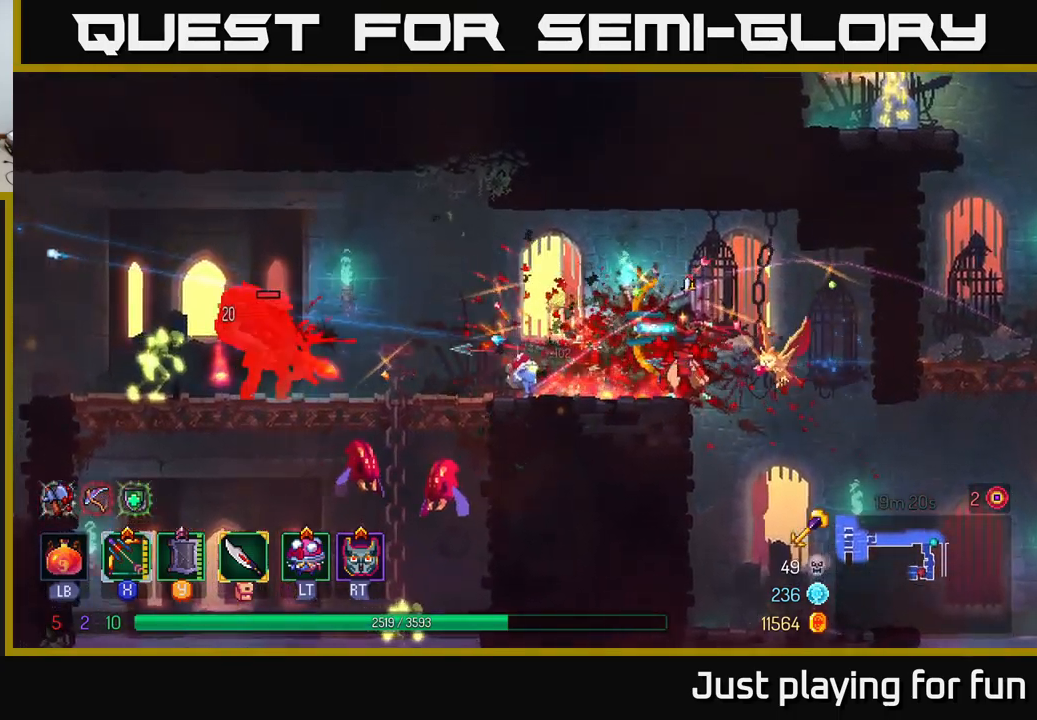
{"buttons": [], "left_stick": "left", "right_stick": "center", "events": [[183, "left_stick", "center"], [267, "X", "up"], [450, "left_stick", "left"]]}
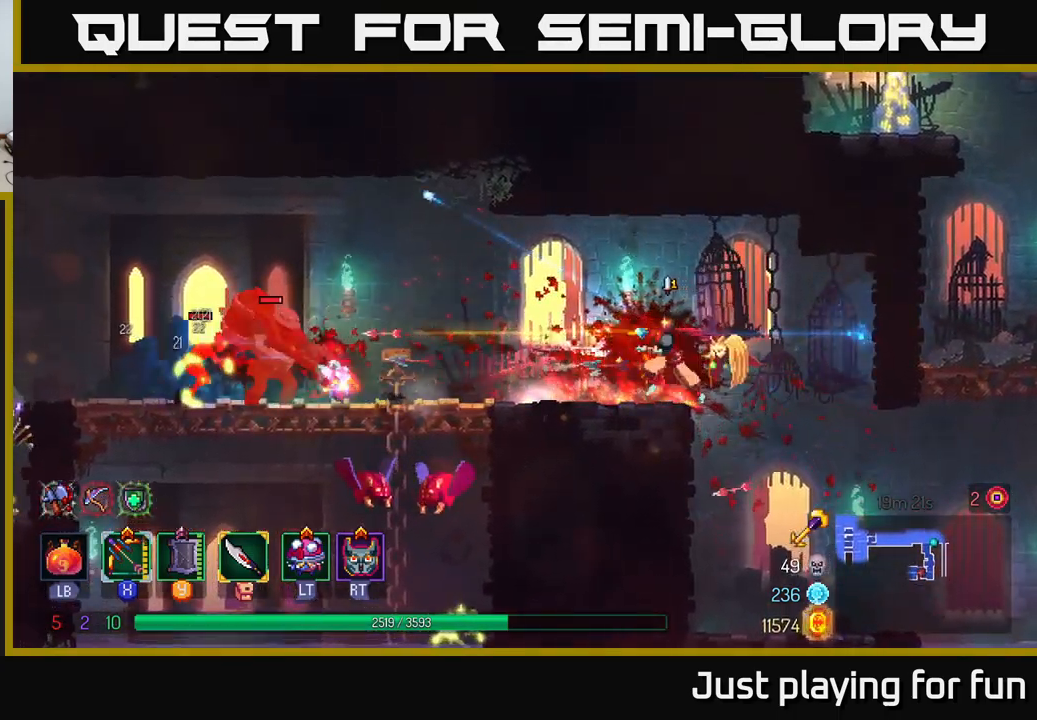
{"buttons": [], "left_stick": "center", "right_stick": "center", "events": [[83, "left_stick", "center"]]}